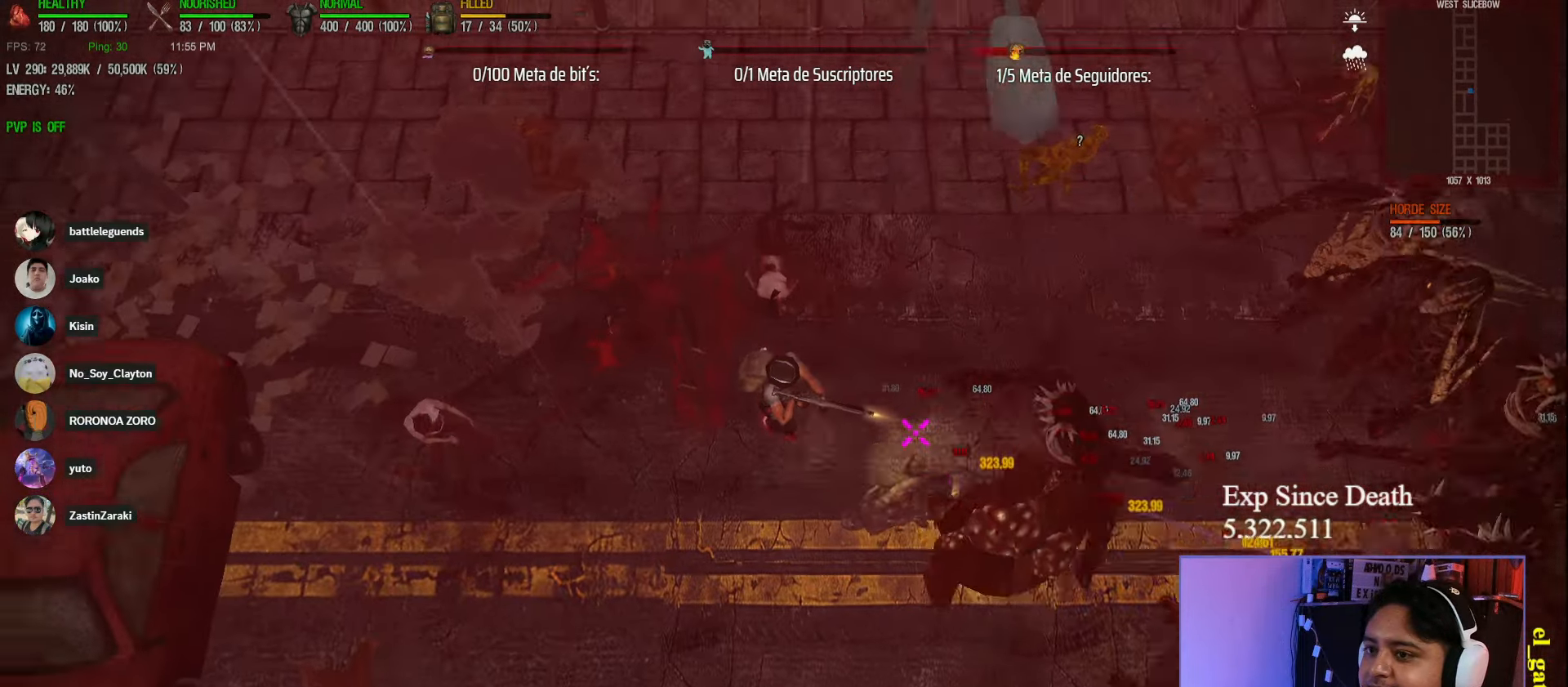
Gameplay with keyboard; each line is a JSON object with the keys held at the frame after it. "events" lists presses ("down") and releases ("up") of "a", "ctrl", "d", "e", "q", "s", "shift", "space" and "w" between this image and that frame as [ms after this image, input, new state], when the widget could be followed in between. No other keys are recorded. Mouse input is not recorded.
{"keys": ["a", "shift", "w"], "events": [[383, "w", "down"]]}
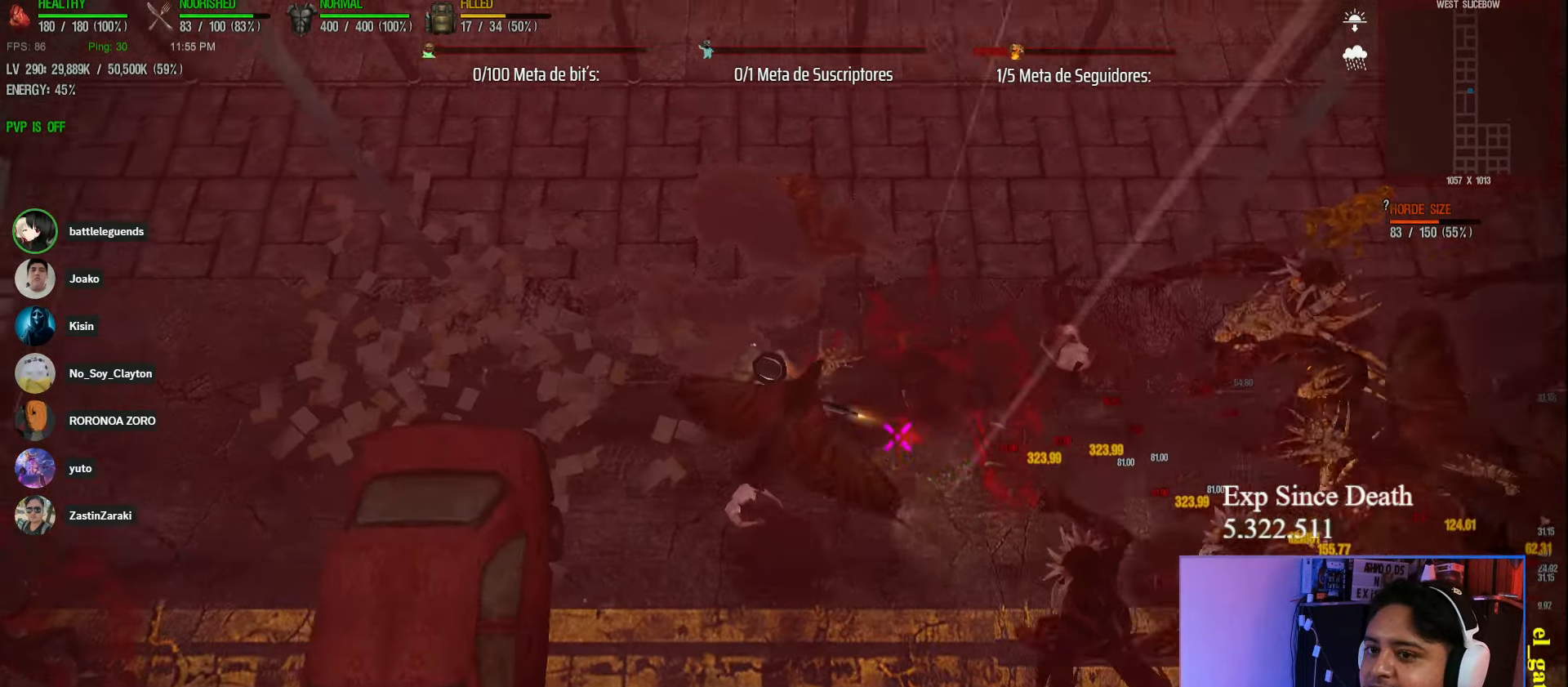
{"keys": ["a", "shift"], "events": [[200, "w", "up"], [350, "s", "down"], [483, "s", "up"]]}
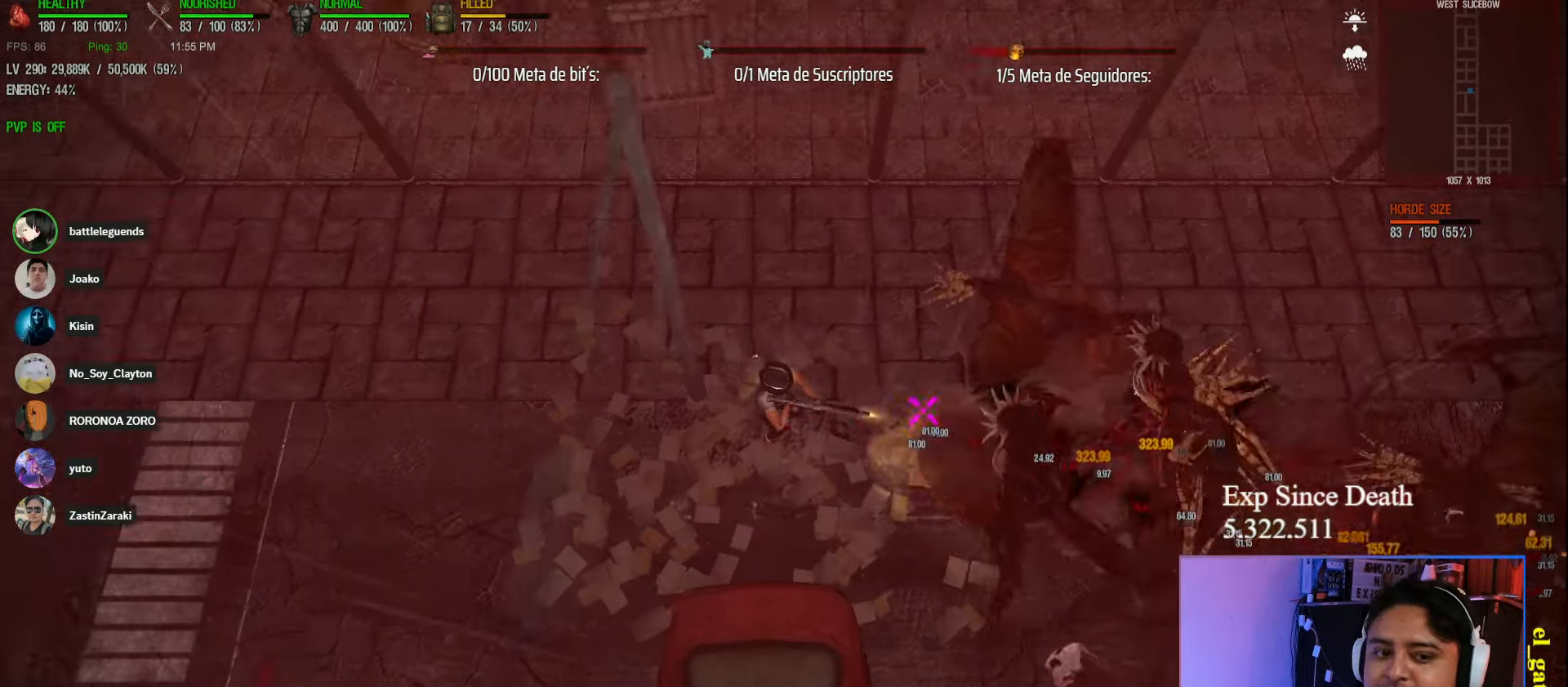
{"keys": ["a", "shift"], "events": []}
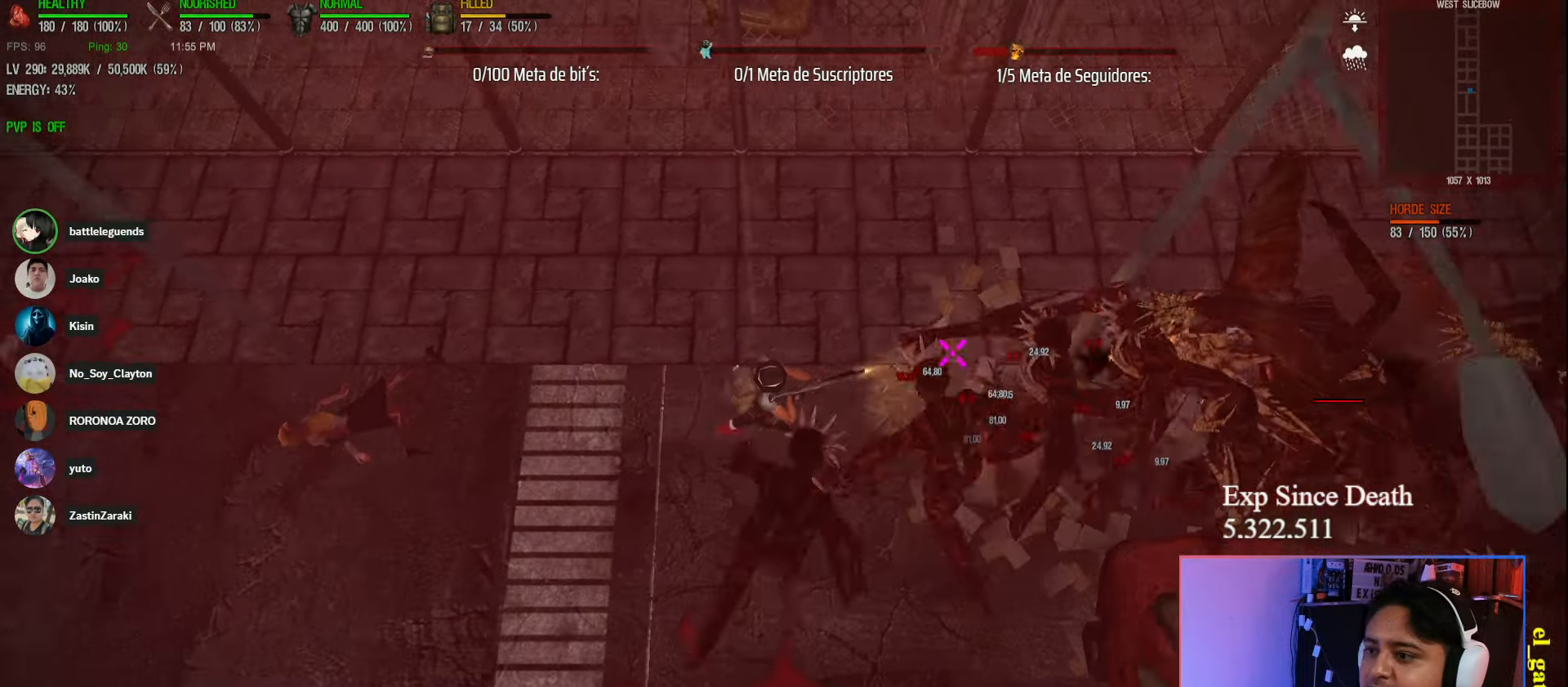
{"keys": ["a", "shift"], "events": [[17, "shift", "up"], [400, "shift", "down"]]}
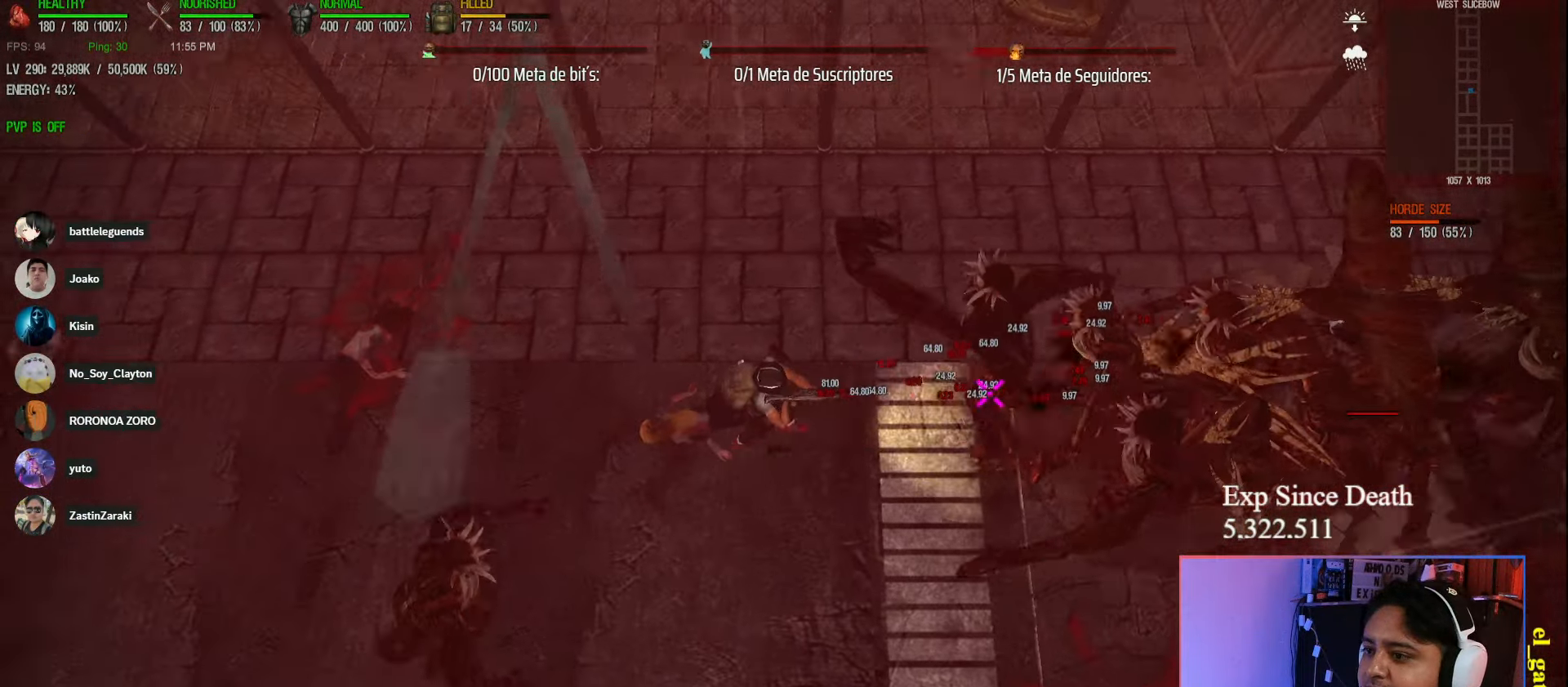
{"keys": ["a"], "events": [[367, "shift", "up"]]}
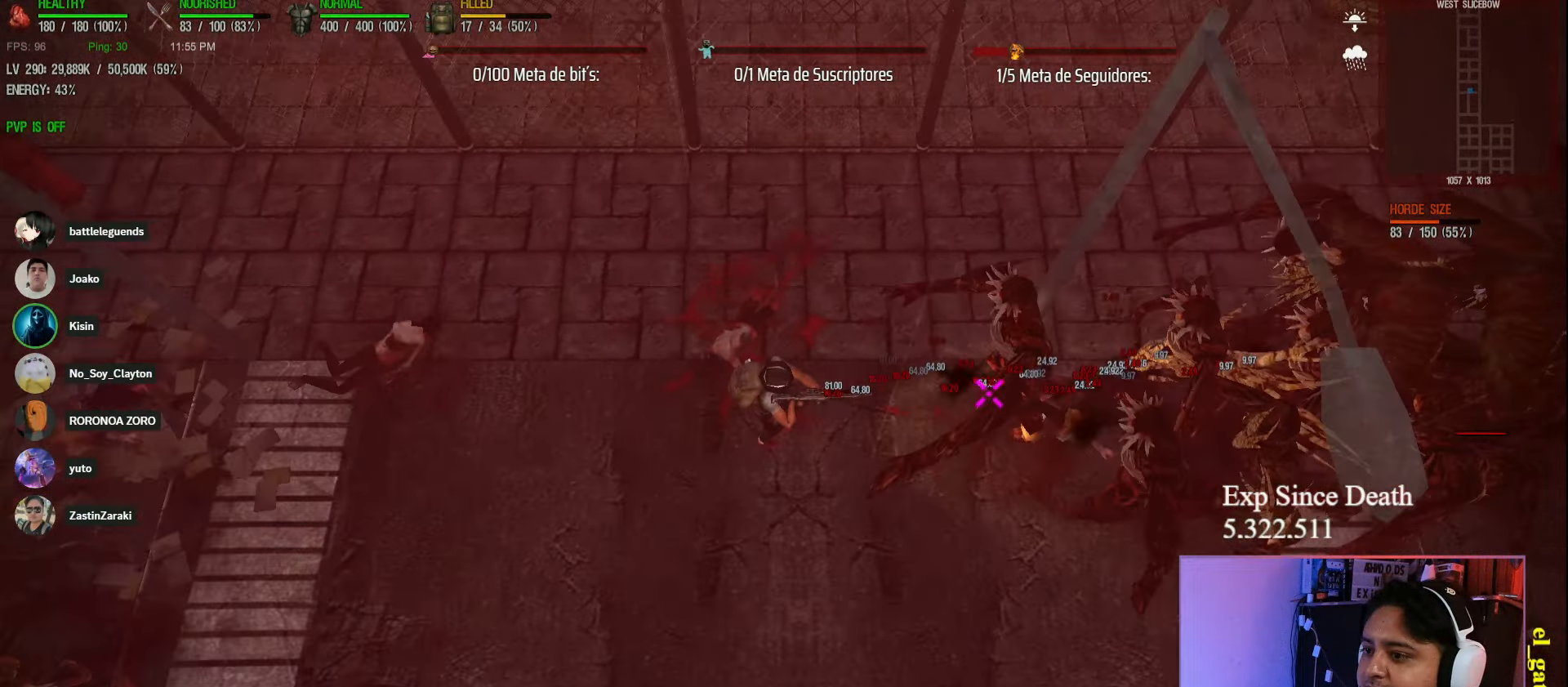
{"keys": ["a"], "events": []}
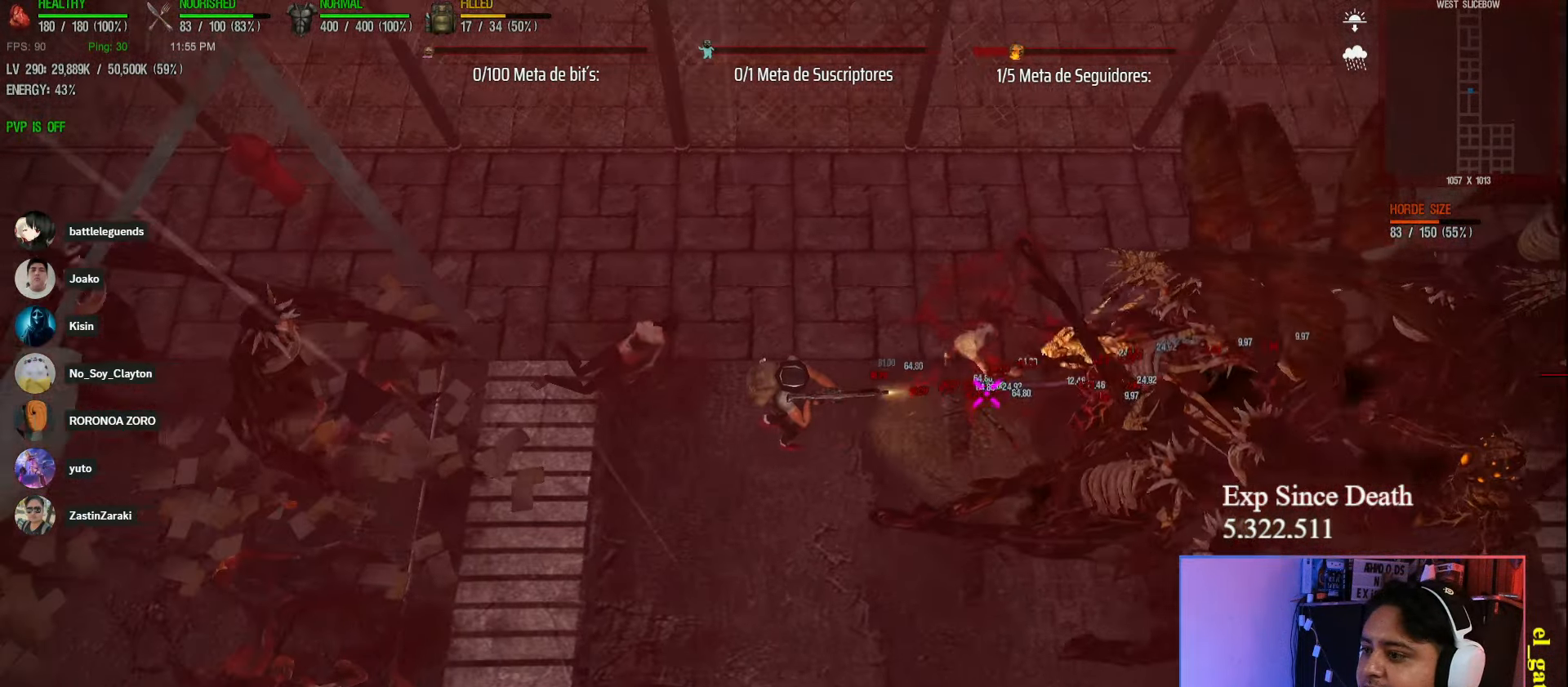
{"keys": ["a", "s", "shift"], "events": [[250, "shift", "down"], [333, "s", "down"]]}
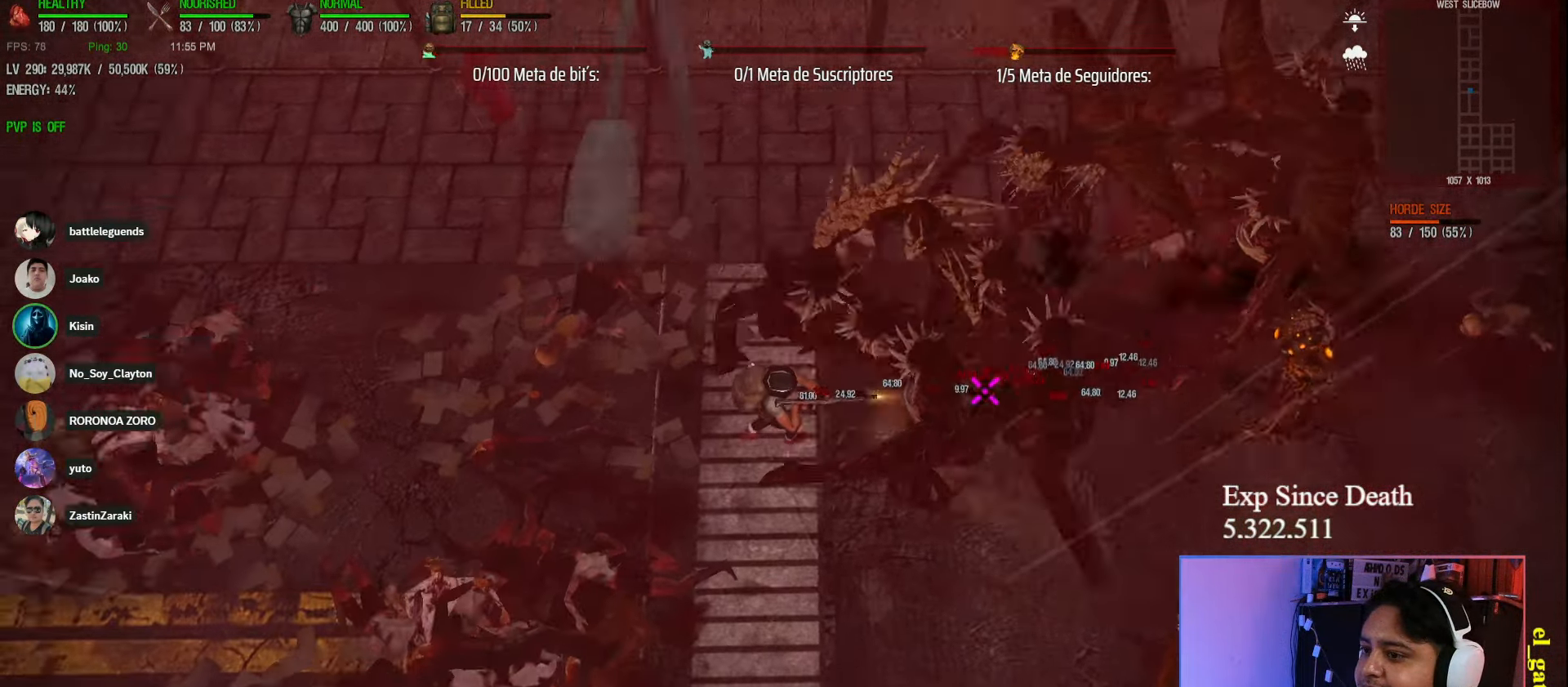
{"keys": ["a", "shift"], "events": [[83, "s", "up"]]}
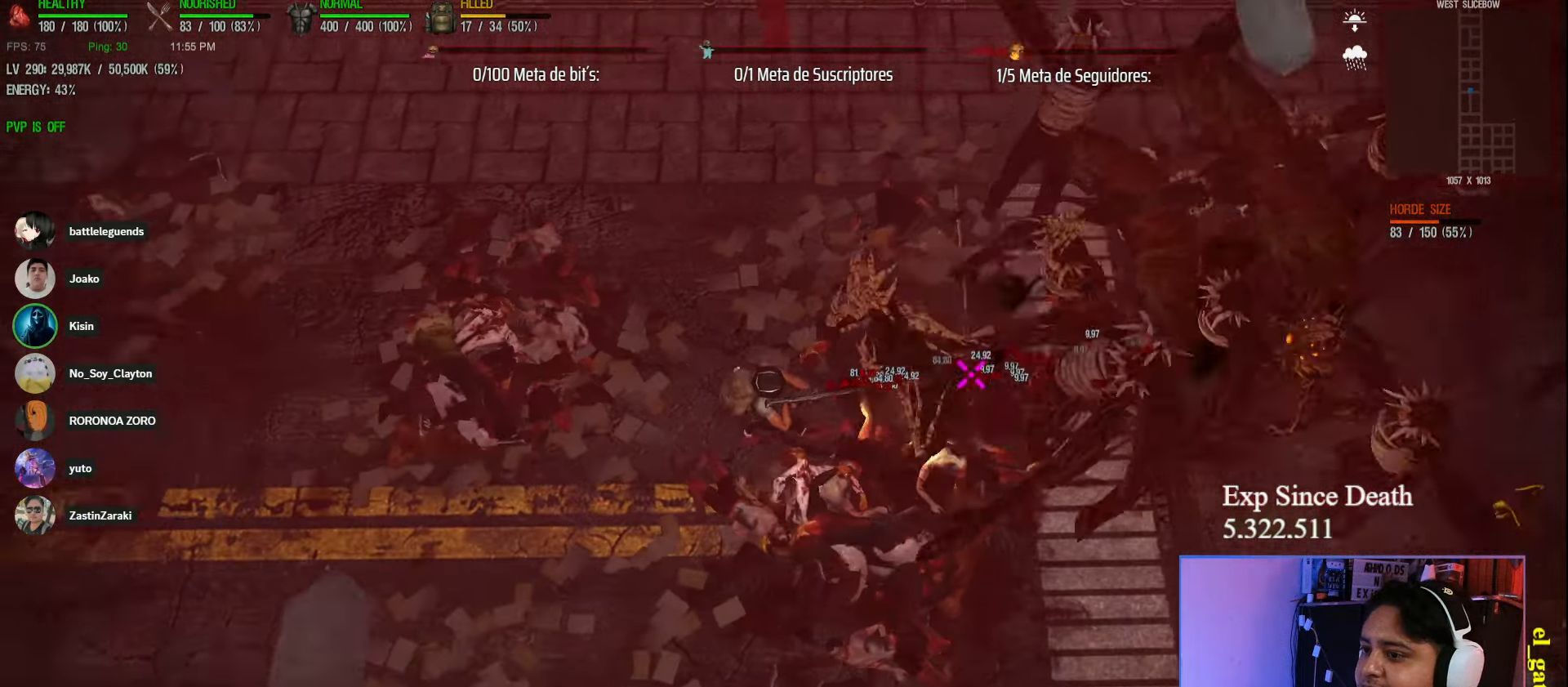
{"keys": ["a"], "events": [[433, "shift", "up"]]}
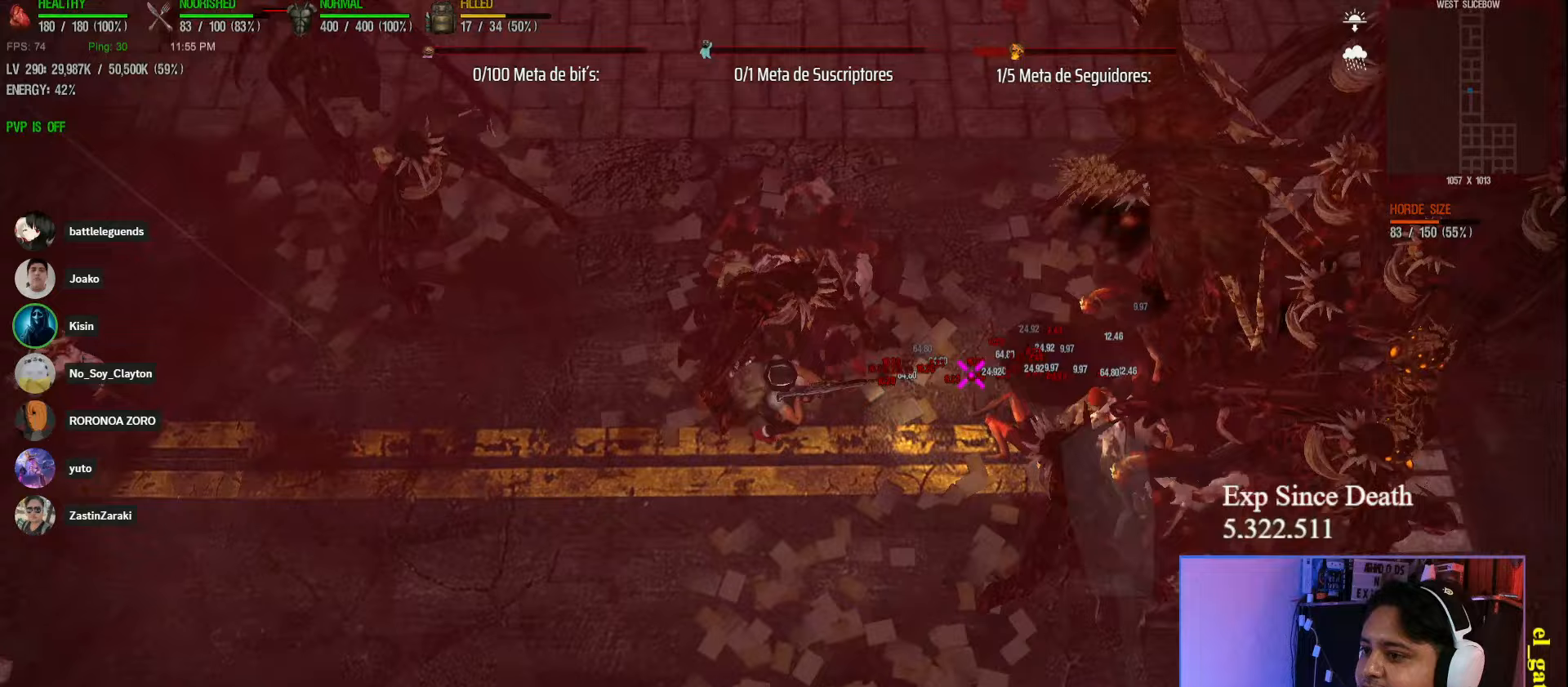
{"keys": ["a", "shift"], "events": [[33, "shift", "down"], [83, "s", "down"], [350, "s", "up"]]}
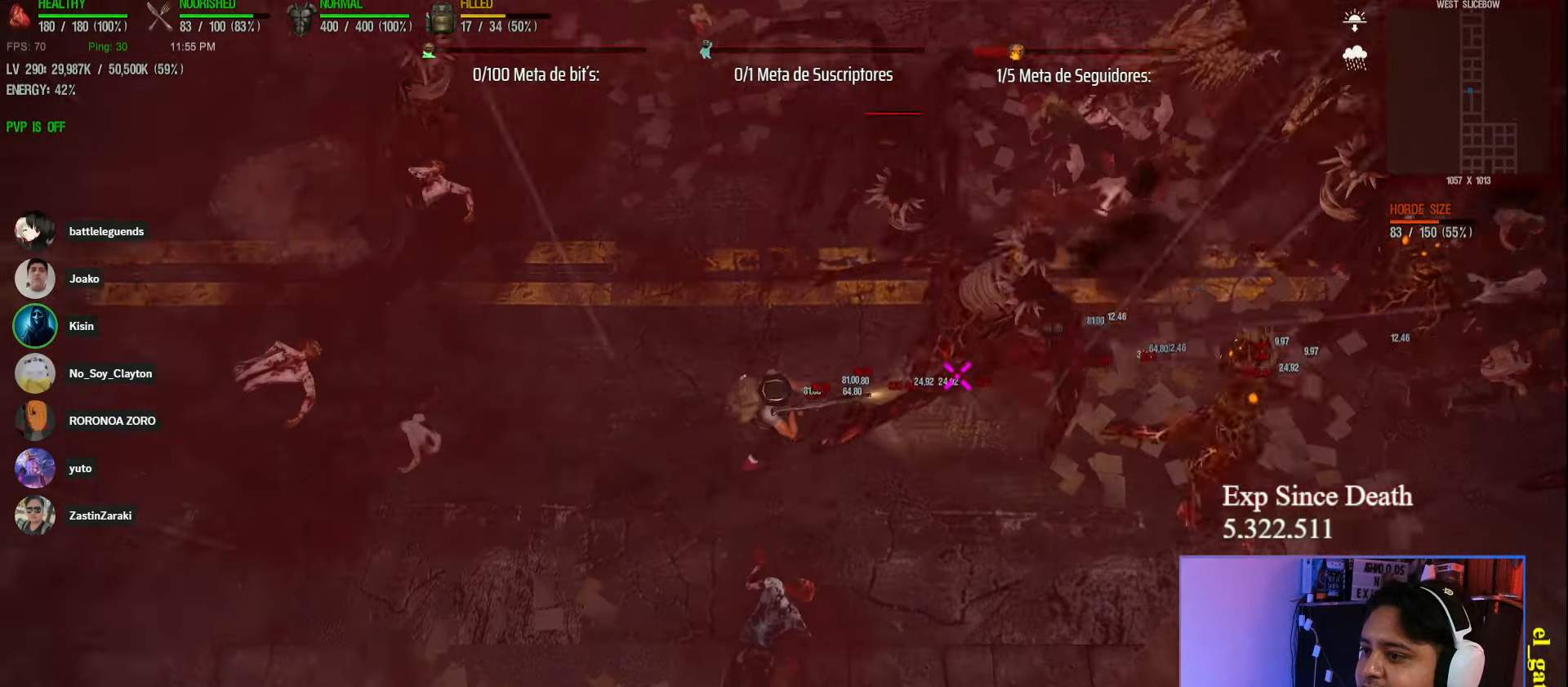
{"keys": ["a", "shift"], "events": [[50, "shift", "up"], [250, "shift", "down"]]}
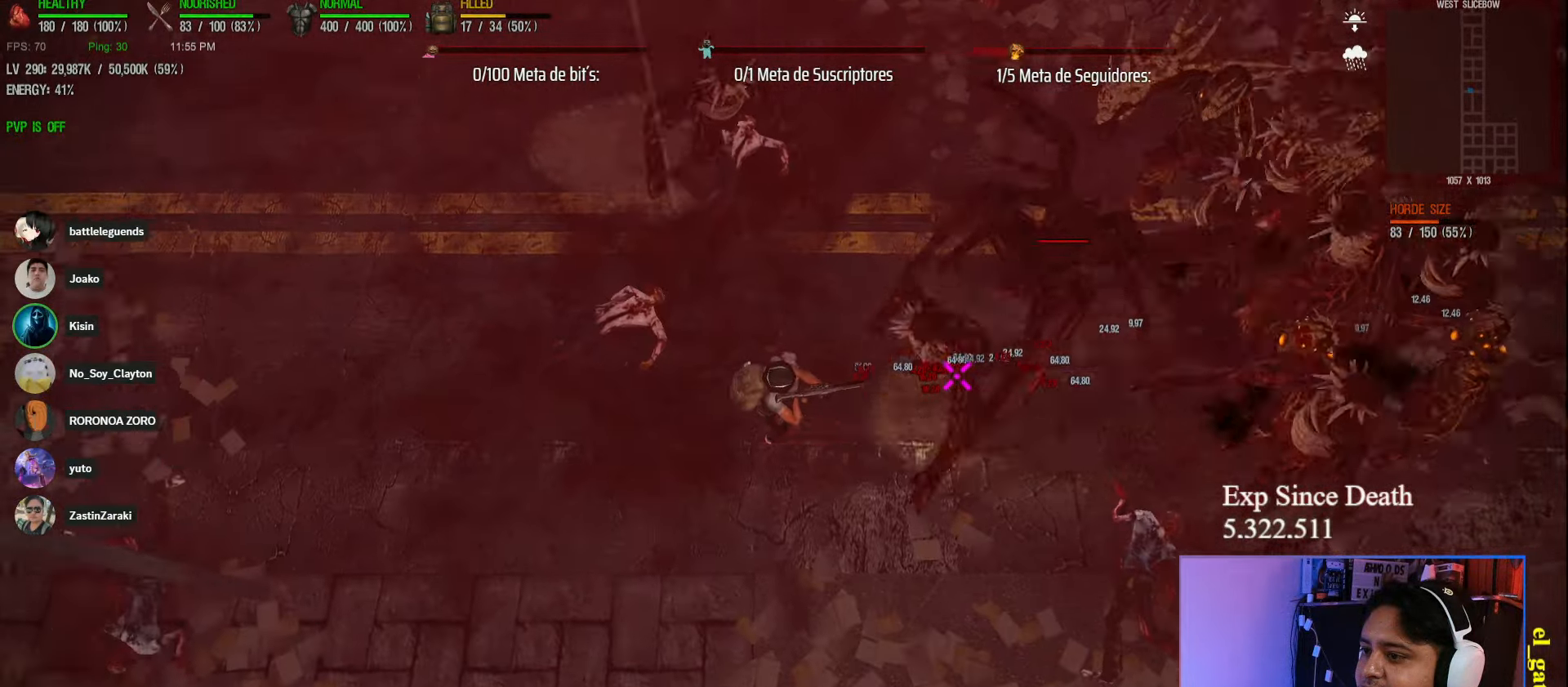
{"keys": ["a"], "events": [[183, "shift", "up"]]}
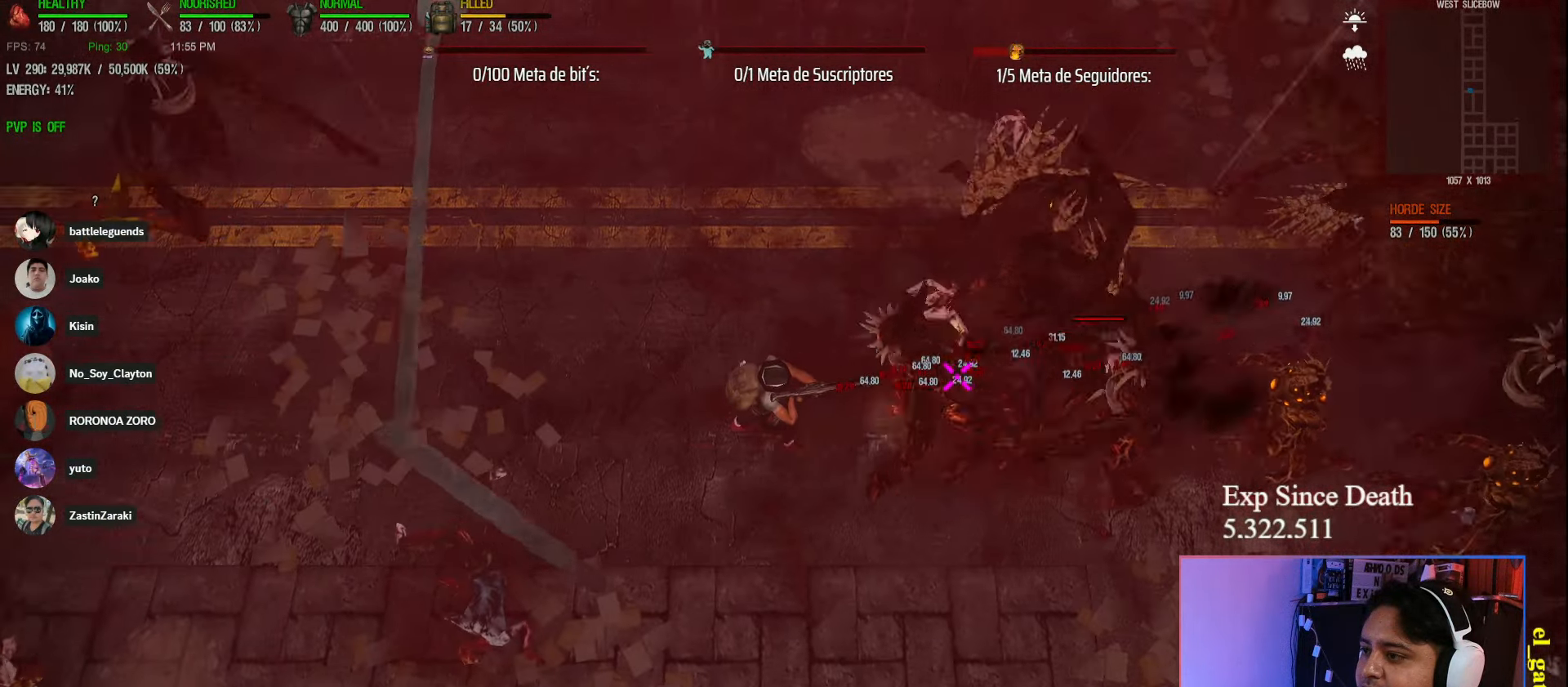
{"keys": ["a", "shift"], "events": [[100, "shift", "down"]]}
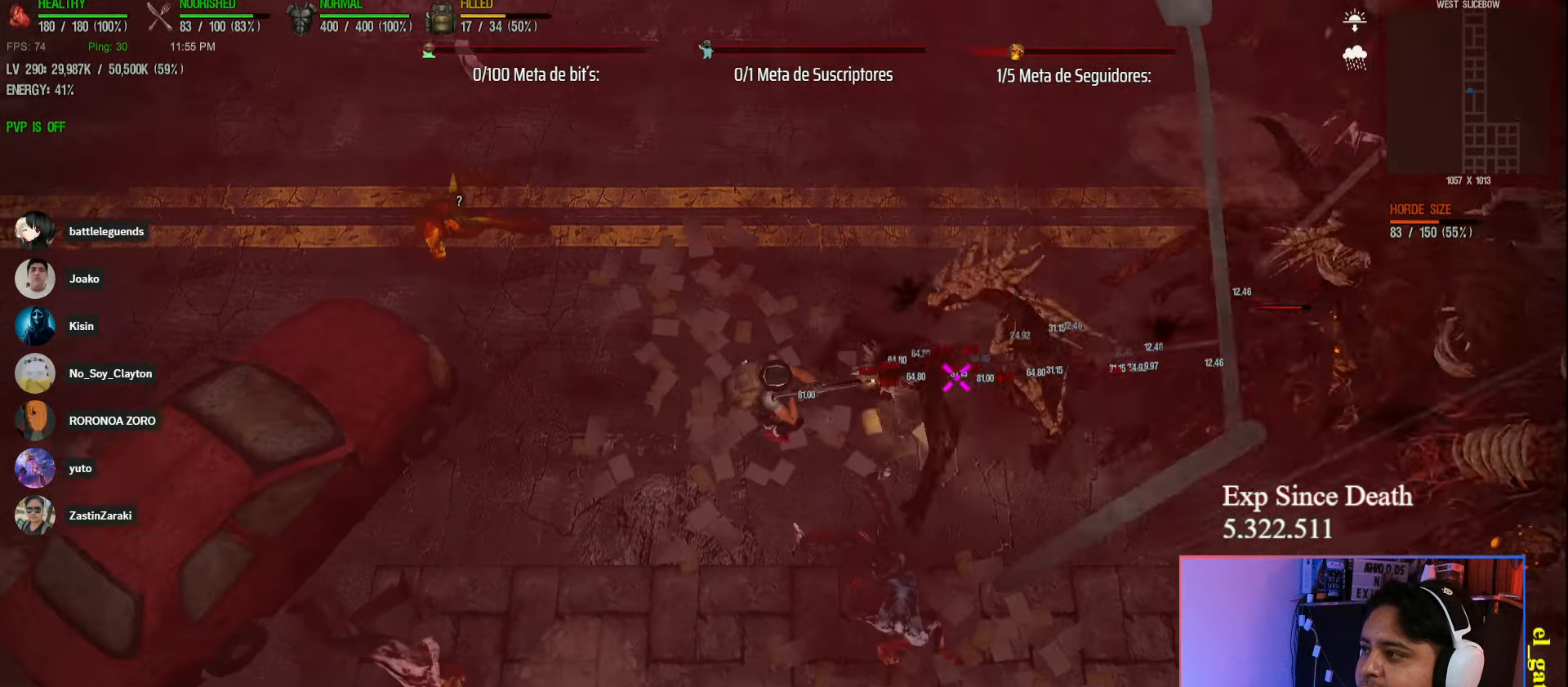
{"keys": ["shift", "w"], "events": [[383, "w", "down"], [433, "a", "up"]]}
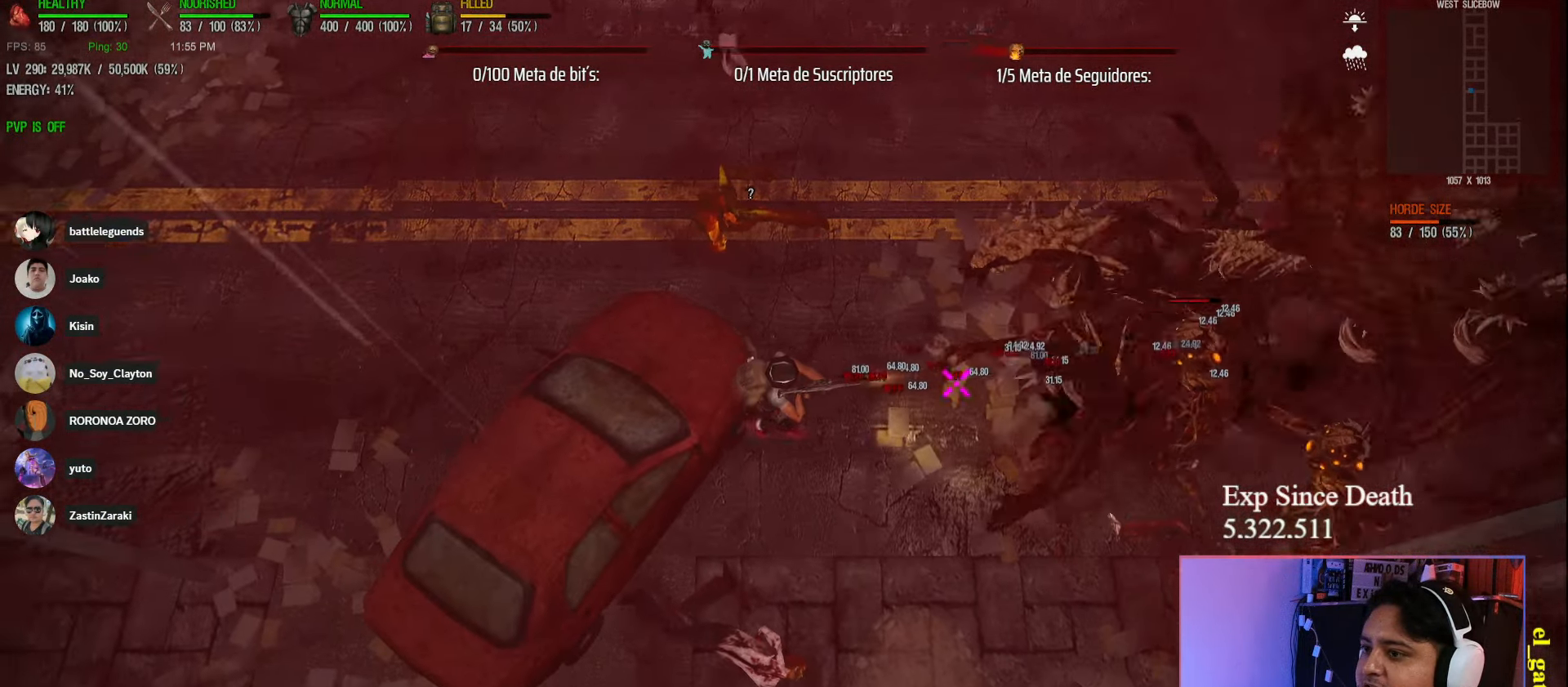
{"keys": ["a", "shift"], "events": [[33, "d", "down"], [217, "d", "up"], [283, "a", "down"], [450, "w", "up"]]}
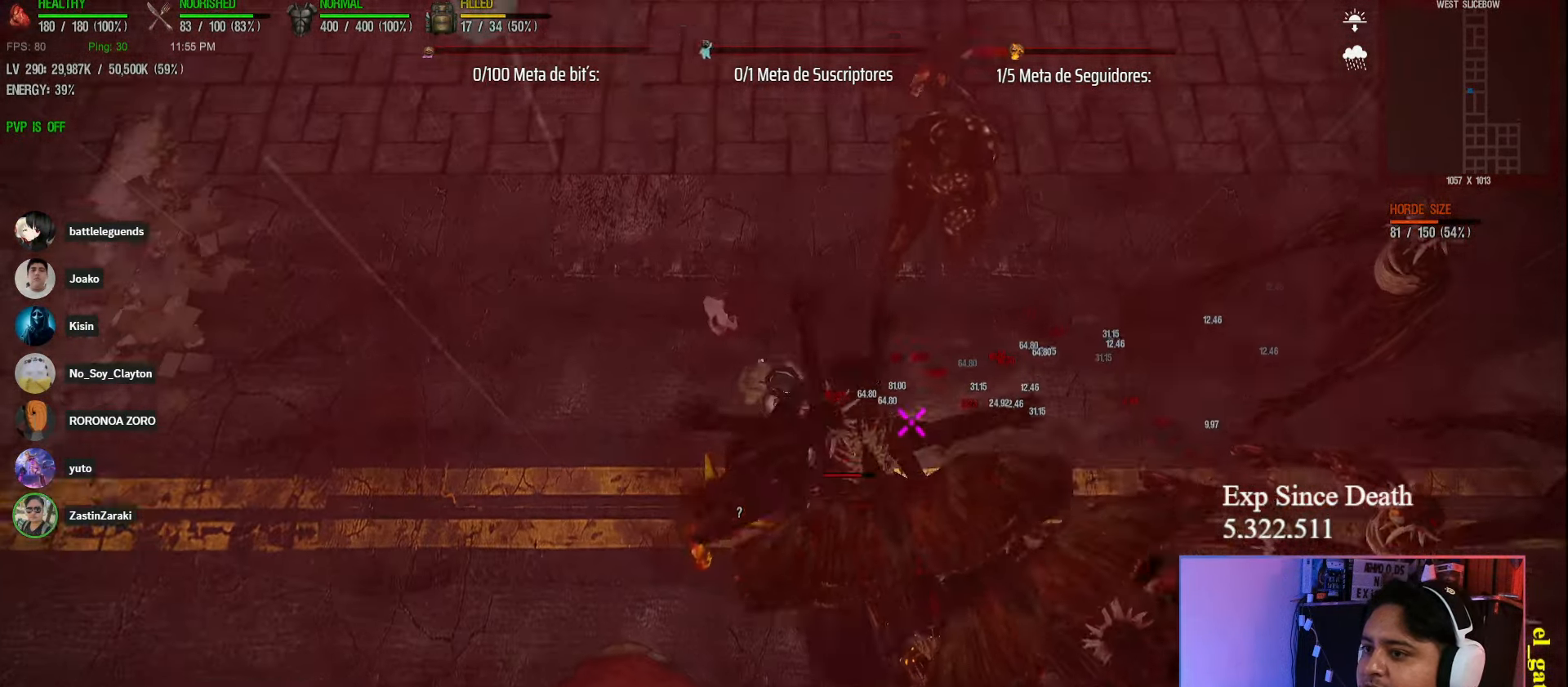
{"keys": ["a", "shift"], "events": []}
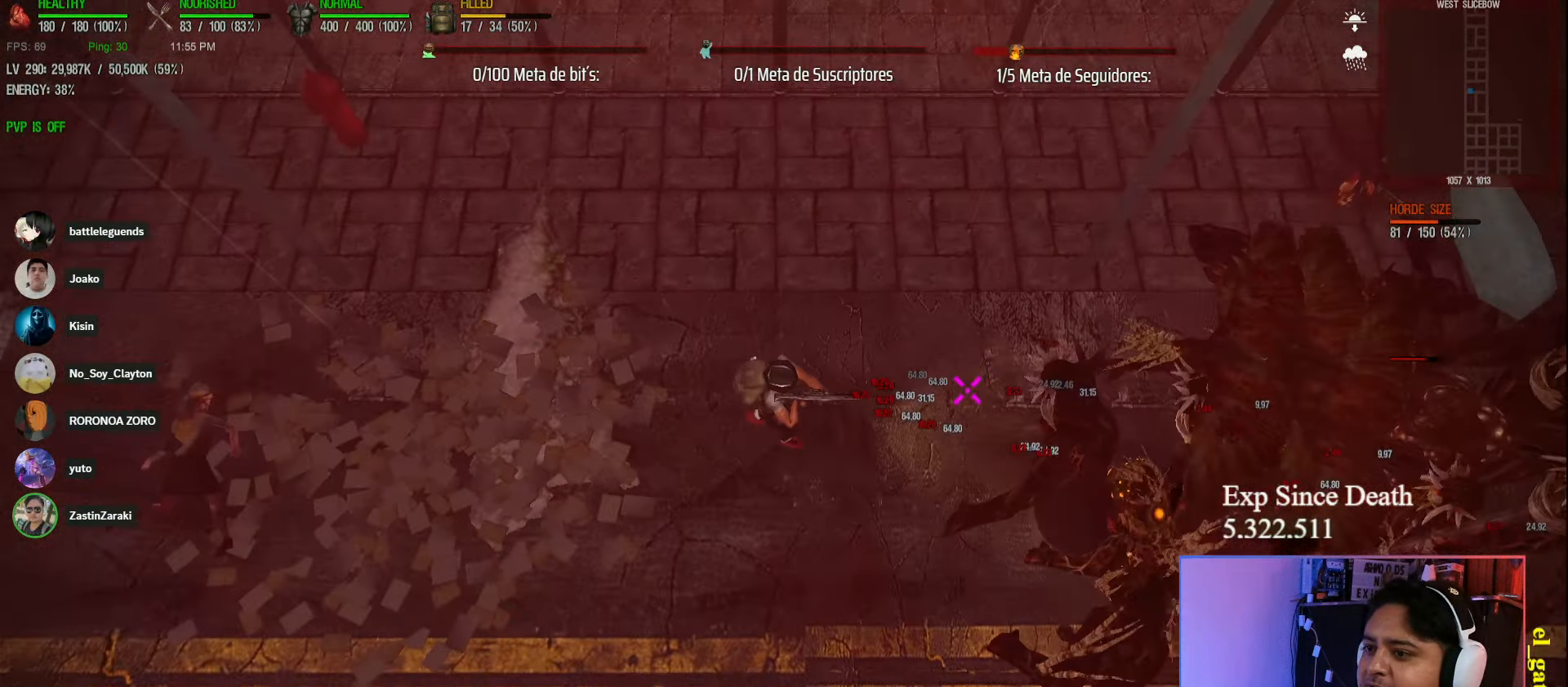
{"keys": ["a"], "events": [[267, "shift", "up"]]}
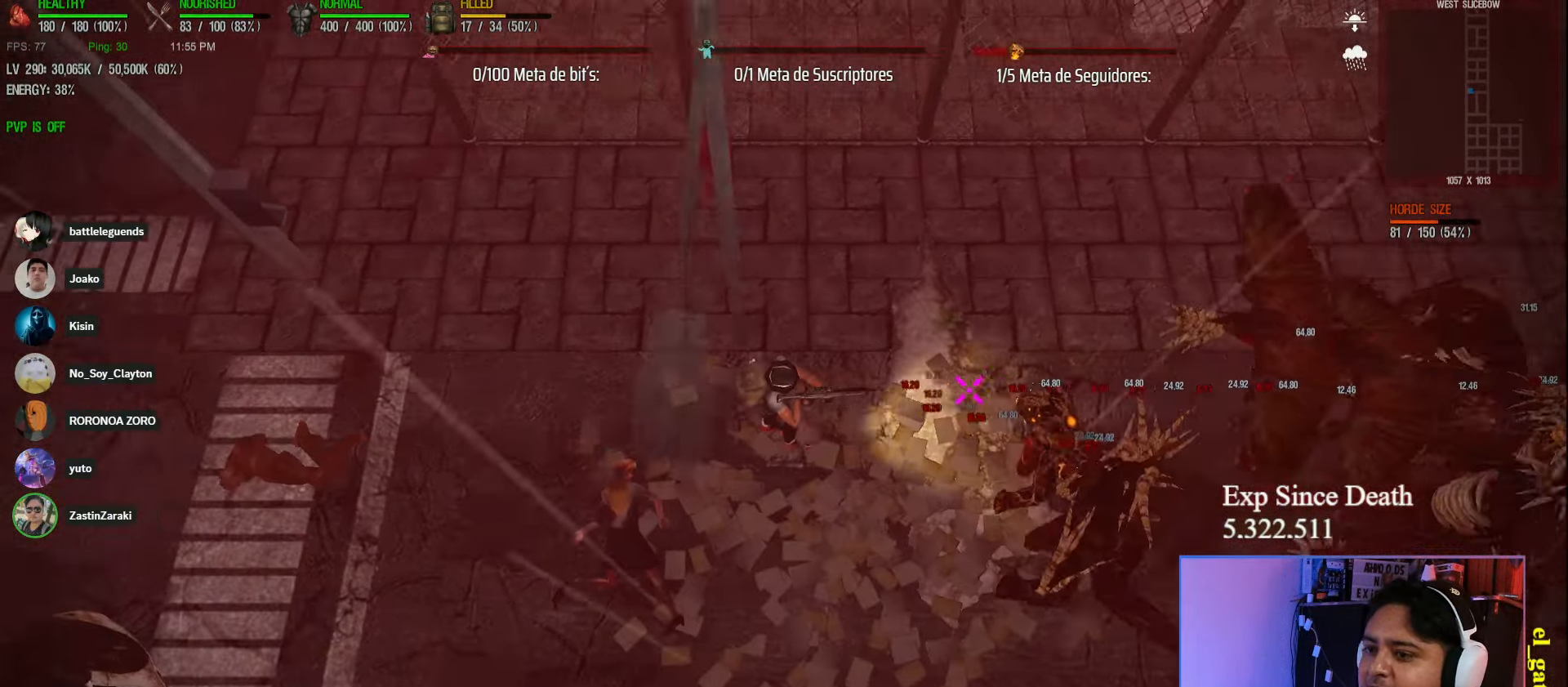
{"keys": ["a", "shift"], "events": [[217, "shift", "down"]]}
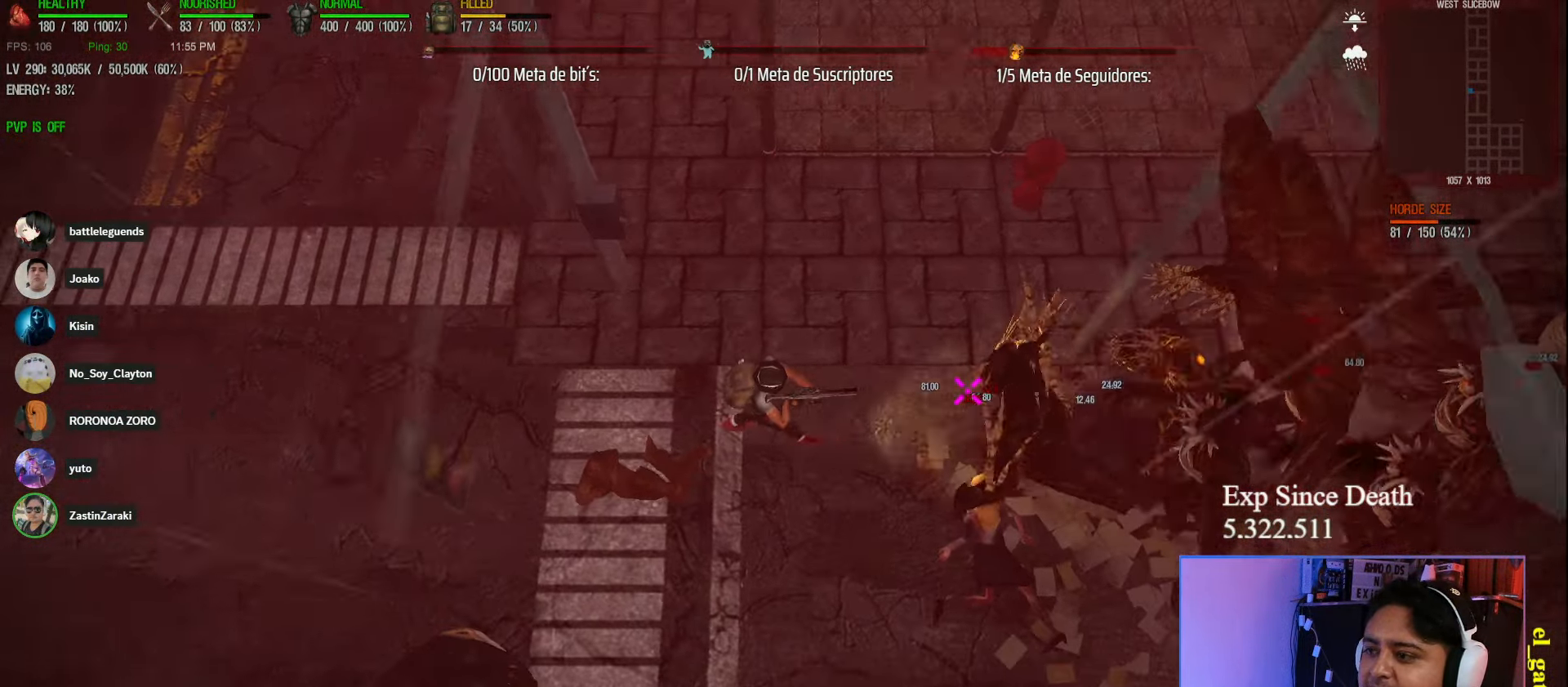
{"keys": ["a", "s", "shift"], "events": [[500, "s", "down"]]}
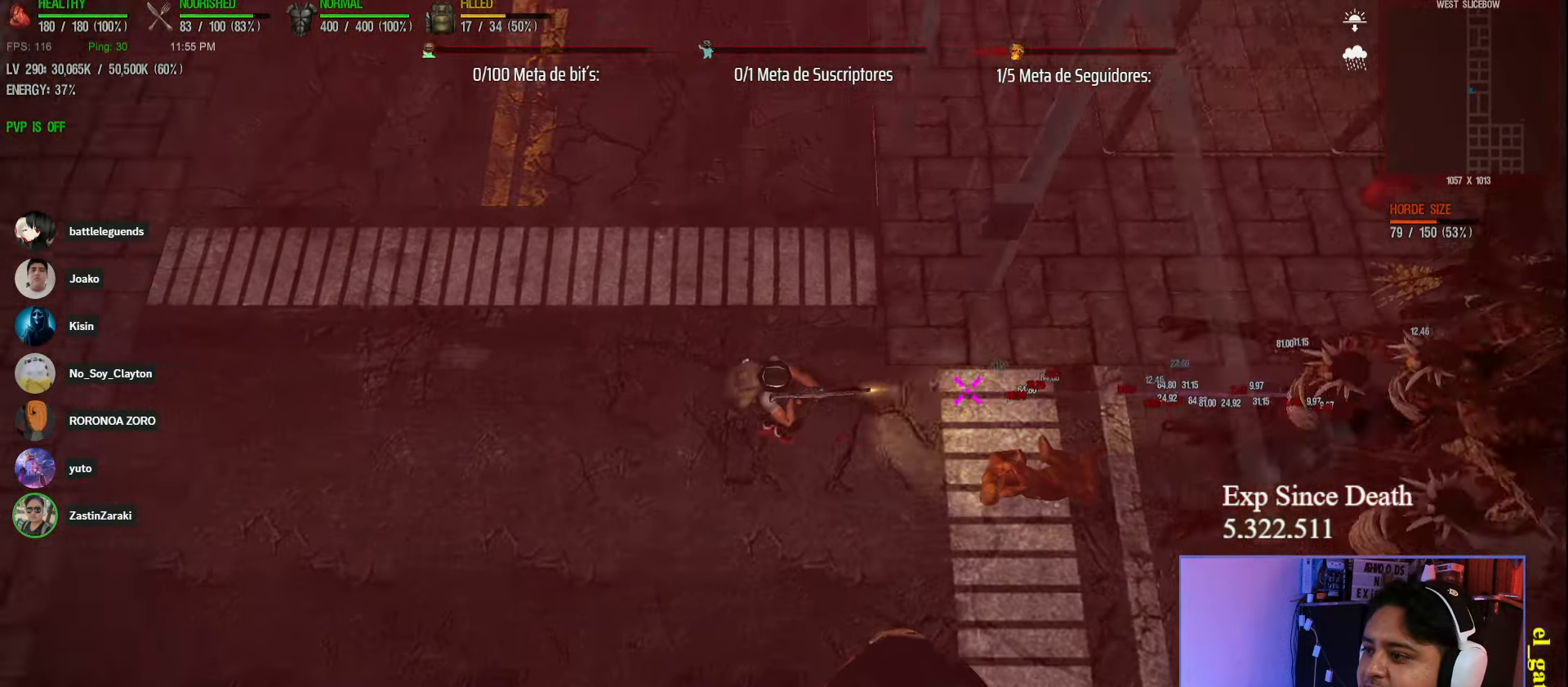
{"keys": ["a", "s"], "events": [[167, "shift", "up"]]}
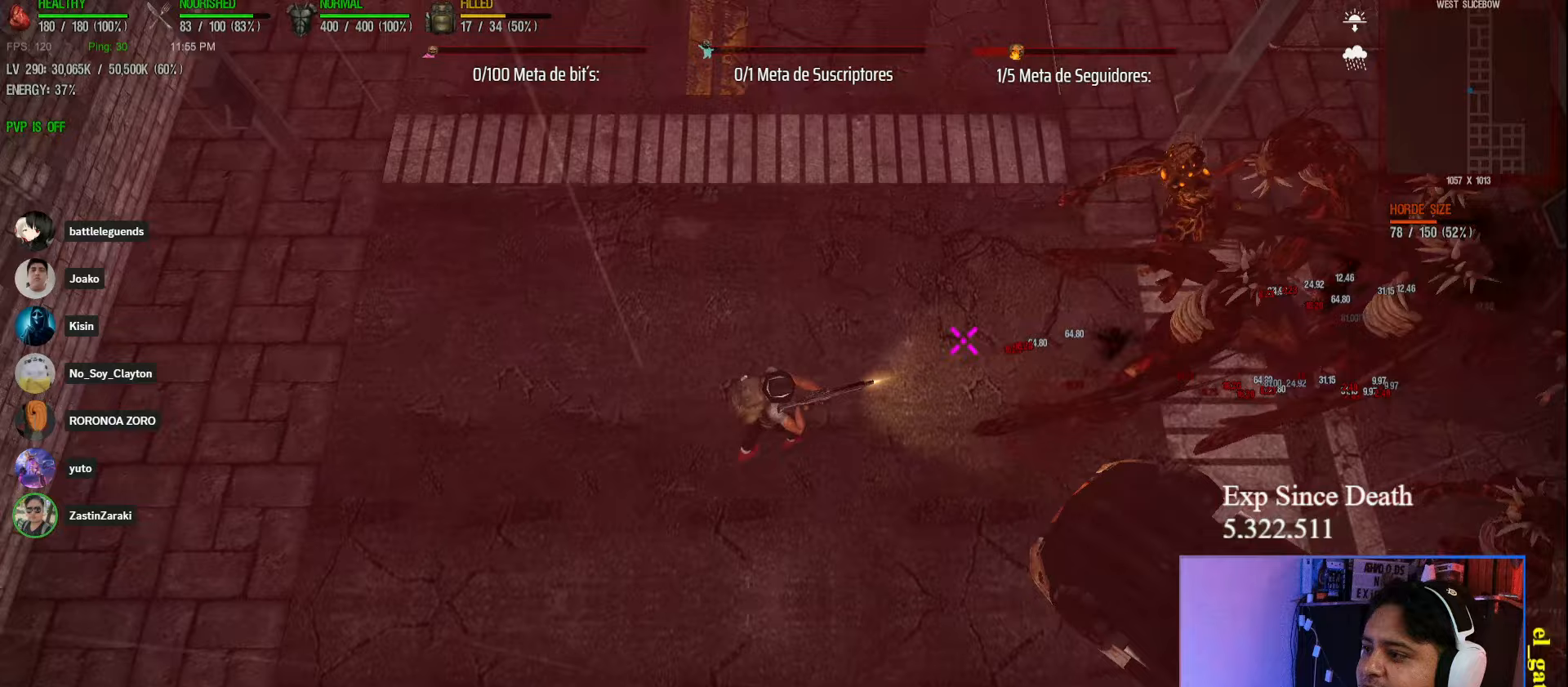
{"keys": ["s"], "events": [[133, "shift", "down"], [433, "shift", "up"], [483, "a", "up"]]}
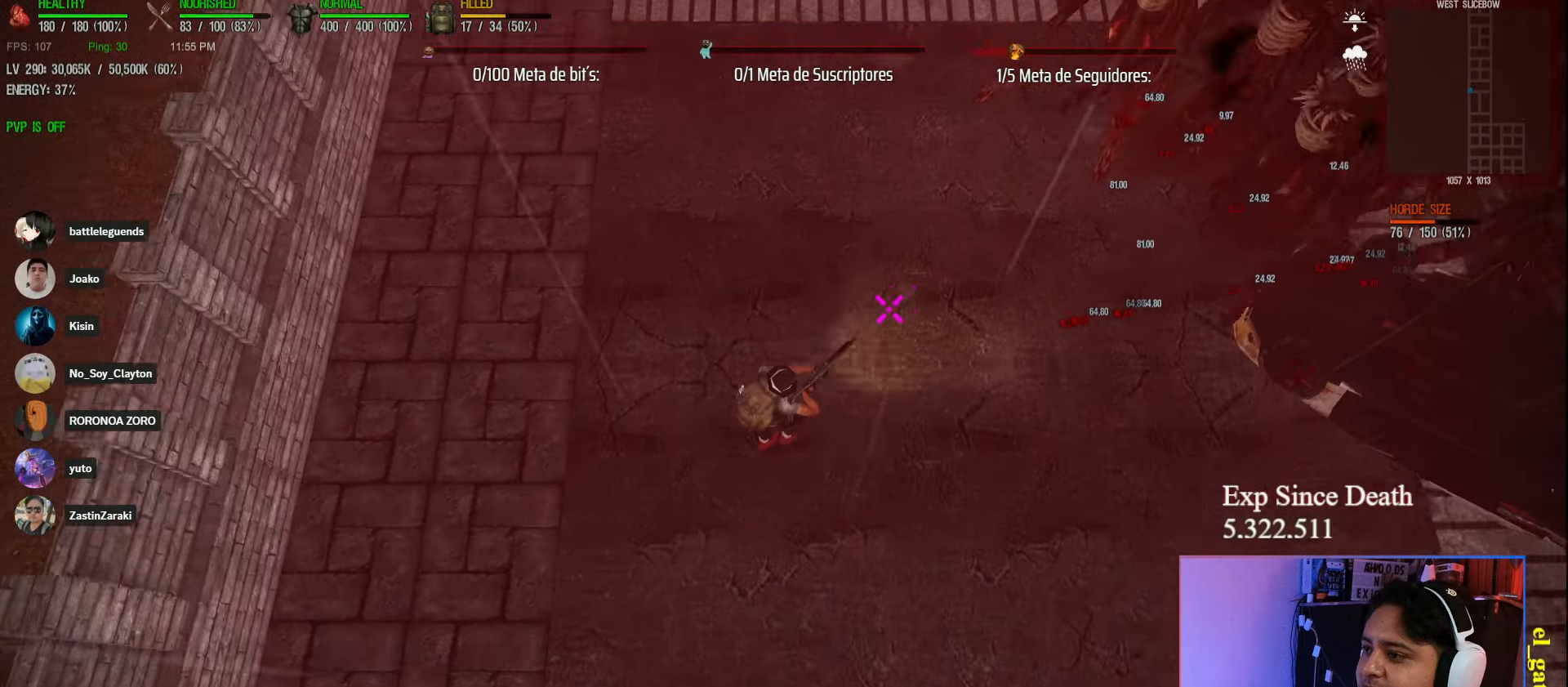
{"keys": ["s"], "events": []}
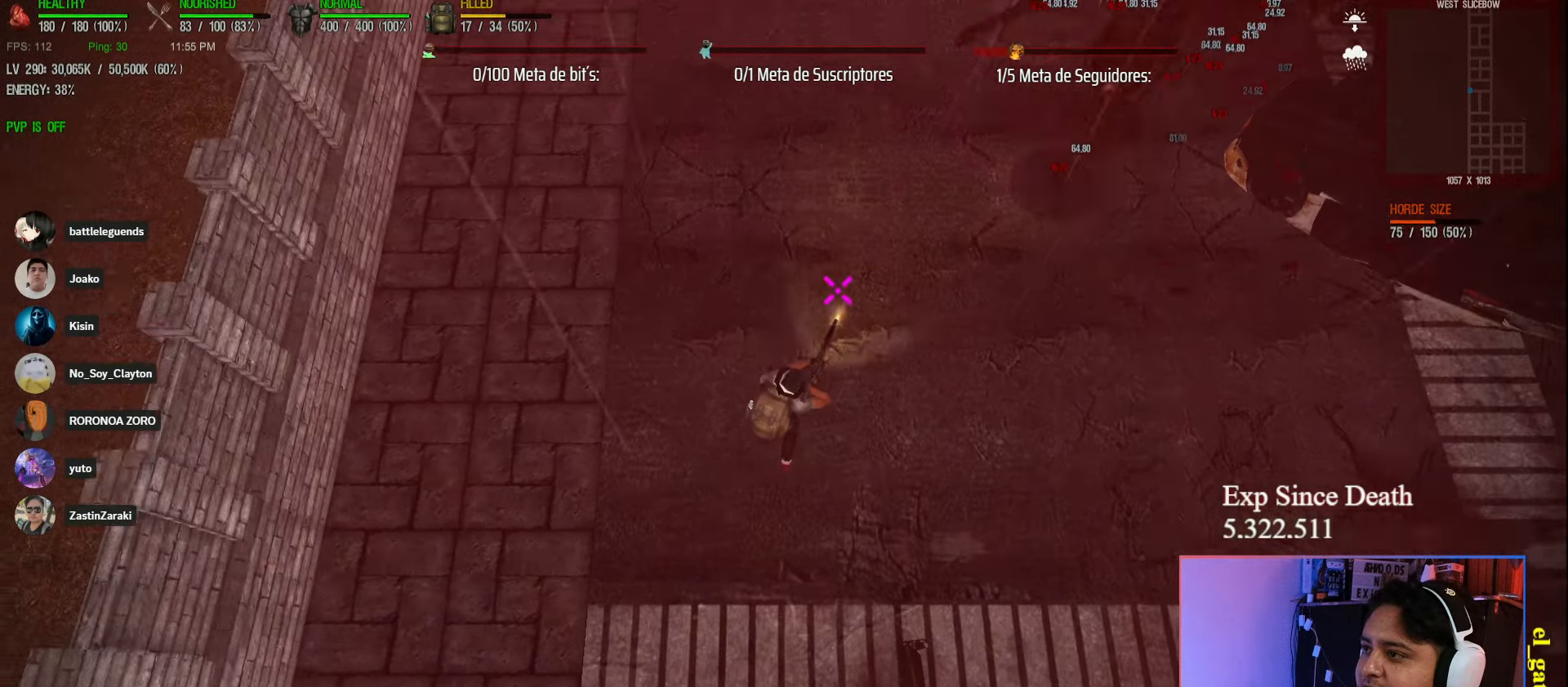
{"keys": ["s"], "events": []}
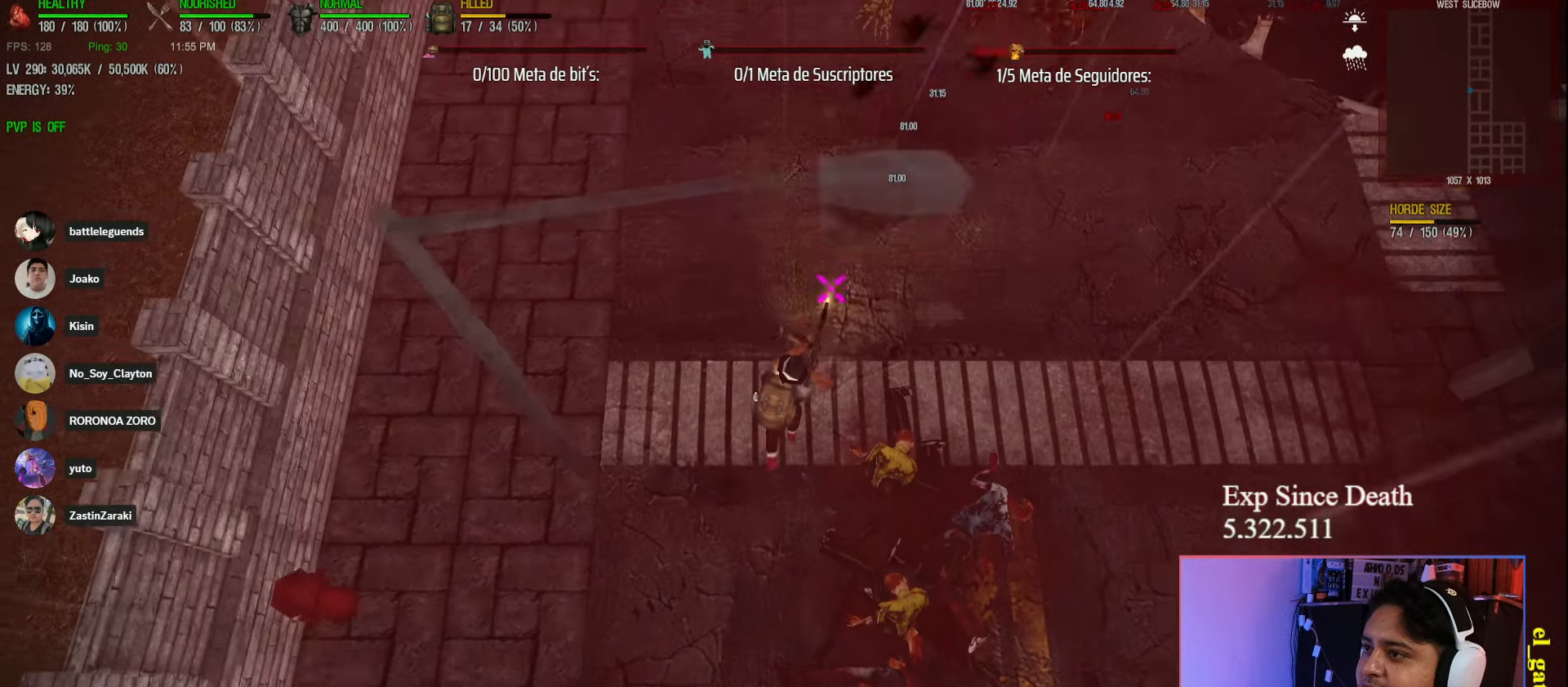
{"keys": ["s"], "events": [[17, "a", "down"], [217, "a", "up"]]}
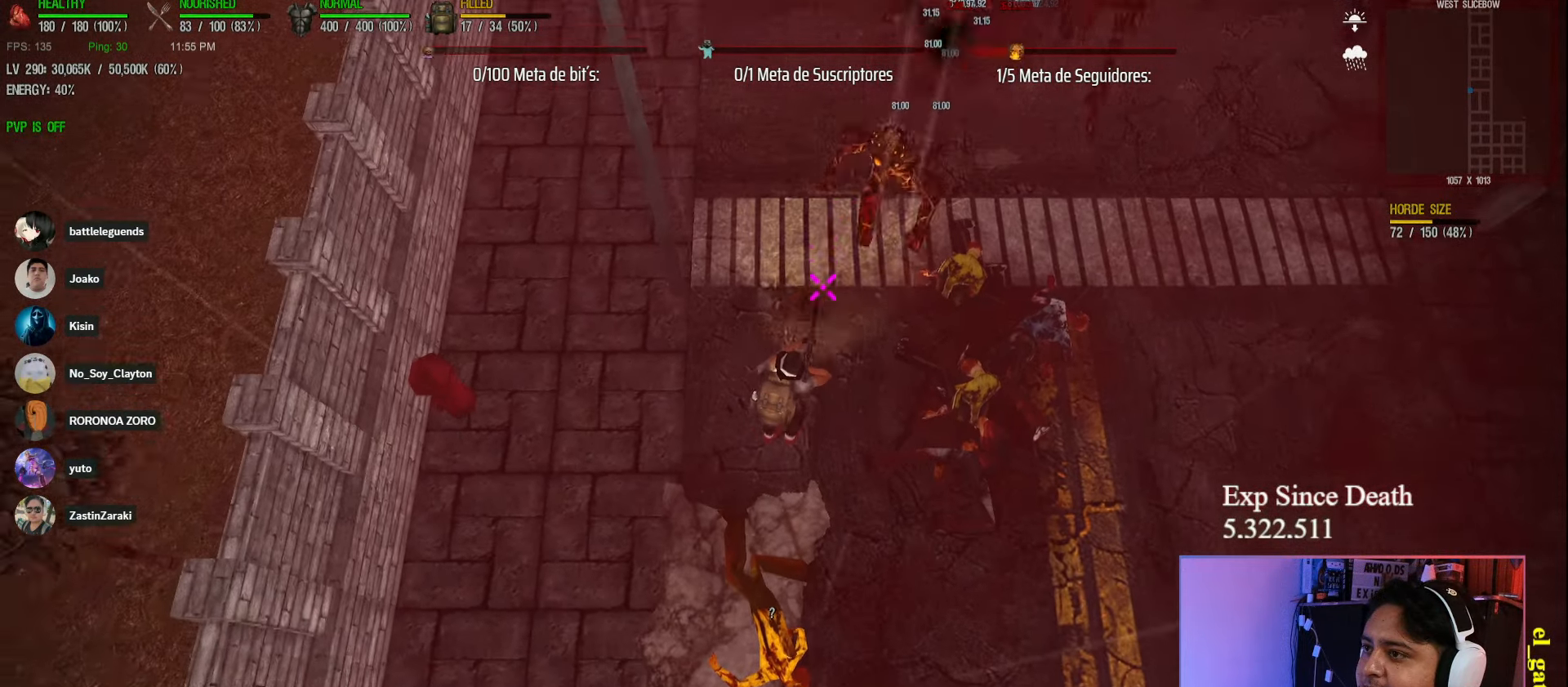
{"keys": ["a", "s"], "events": [[67, "a", "down"]]}
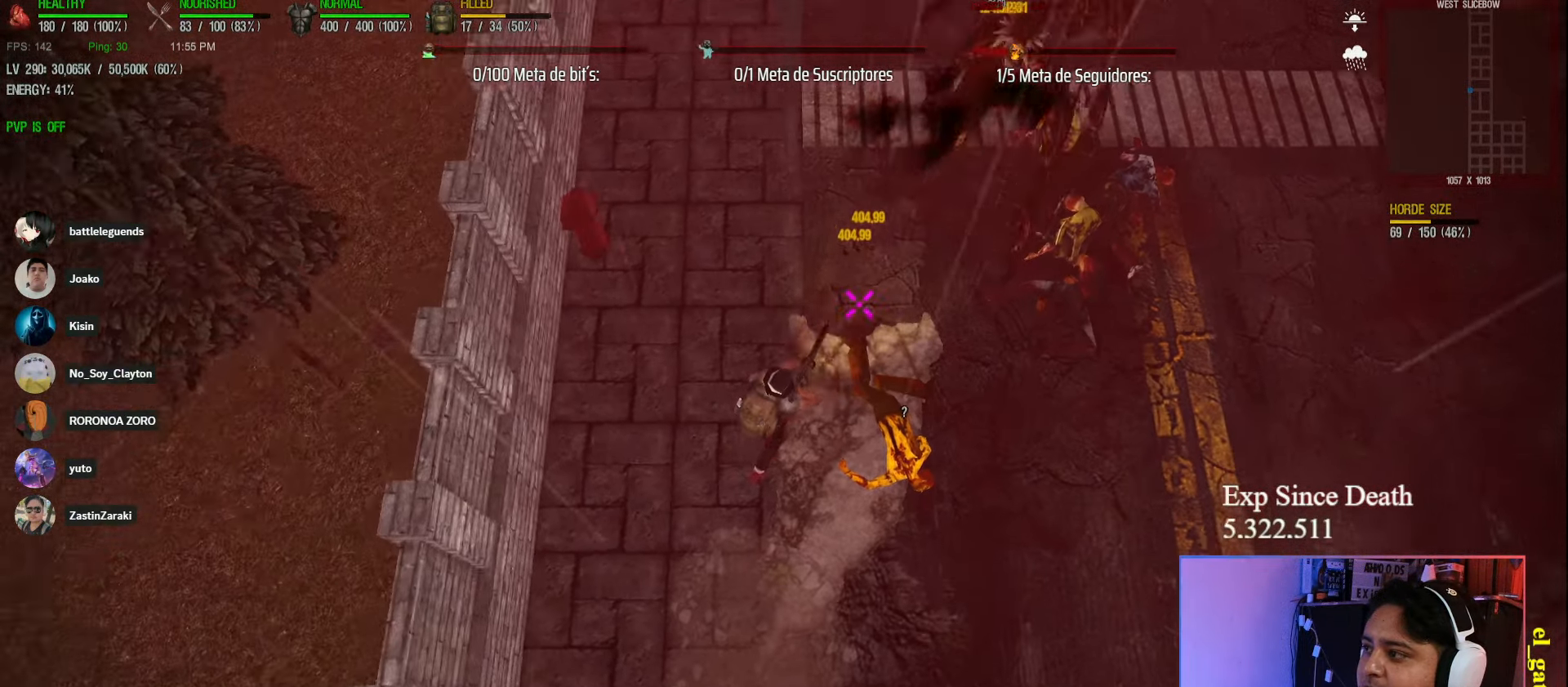
{"keys": ["s"], "events": [[83, "a", "up"]]}